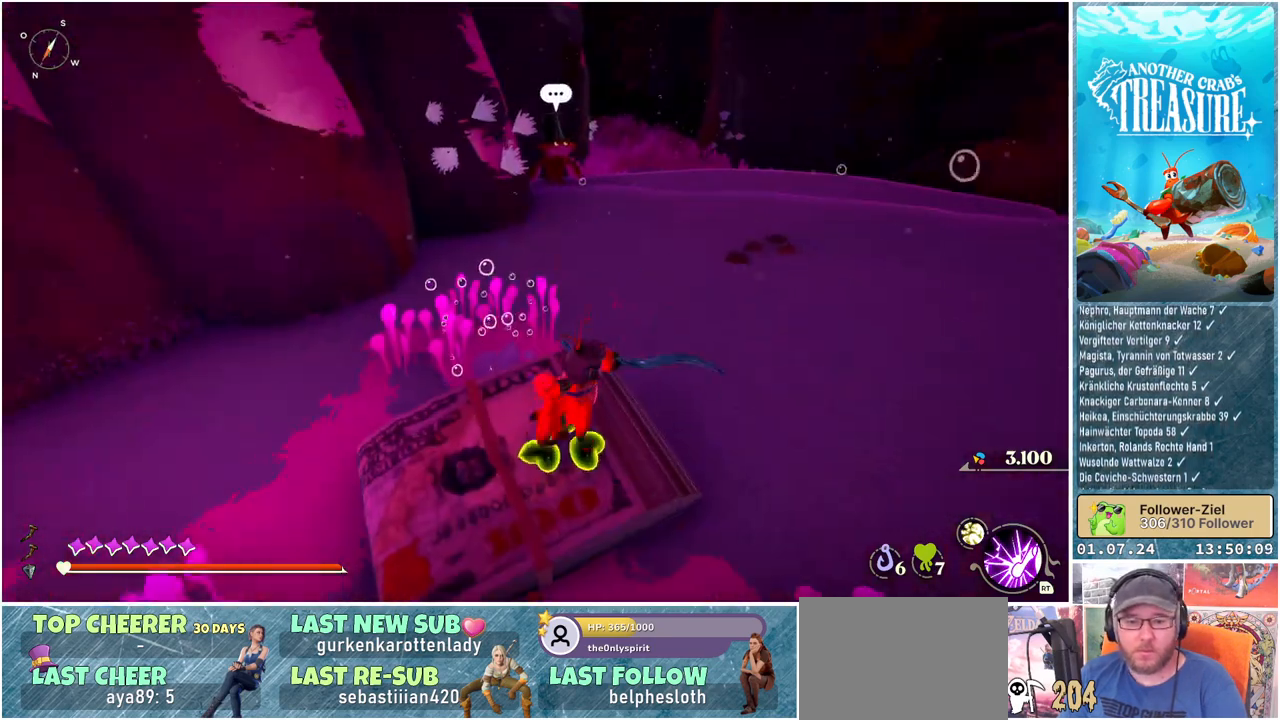
Gameplay with a controller (Xbox layout); each line is a JSON object with the inputs held at the frame after it. "events" lists button and stick changes between this image and that frame as [ms after this image, input, new state], when the widget could be followed in between.
{"buttons": [], "left_stick": "up", "right_stick": "center", "events": [[433, "left_stick", "up"]]}
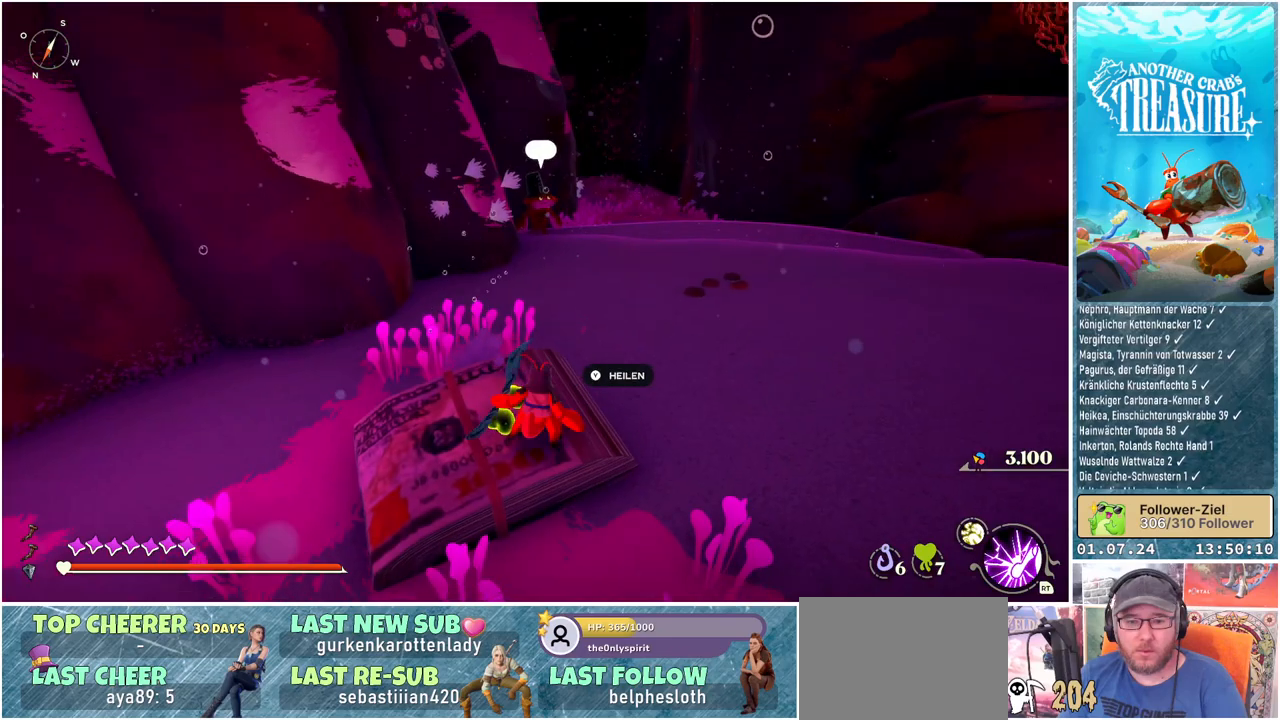
{"buttons": [], "left_stick": "center", "right_stick": "center", "events": [[67, "left_stick", "center"], [167, "Y", "down"], [267, "Y", "up"]]}
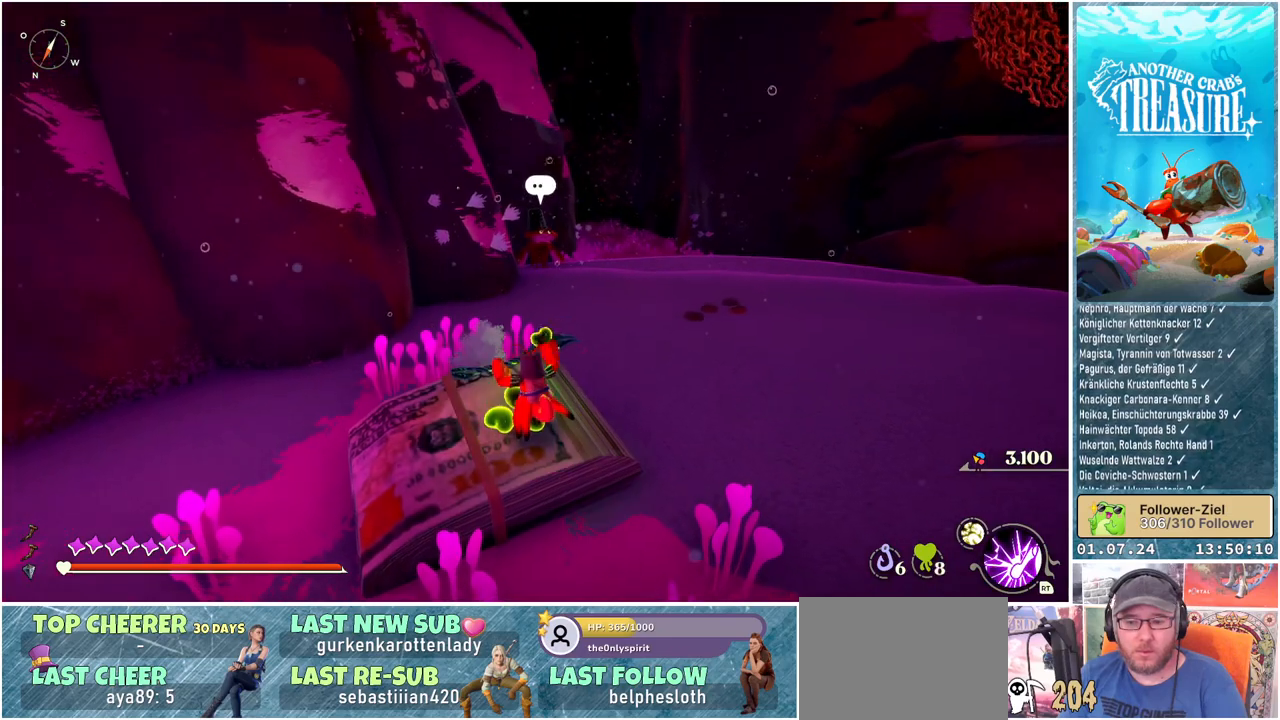
{"buttons": [], "left_stick": "center", "right_stick": "center", "events": []}
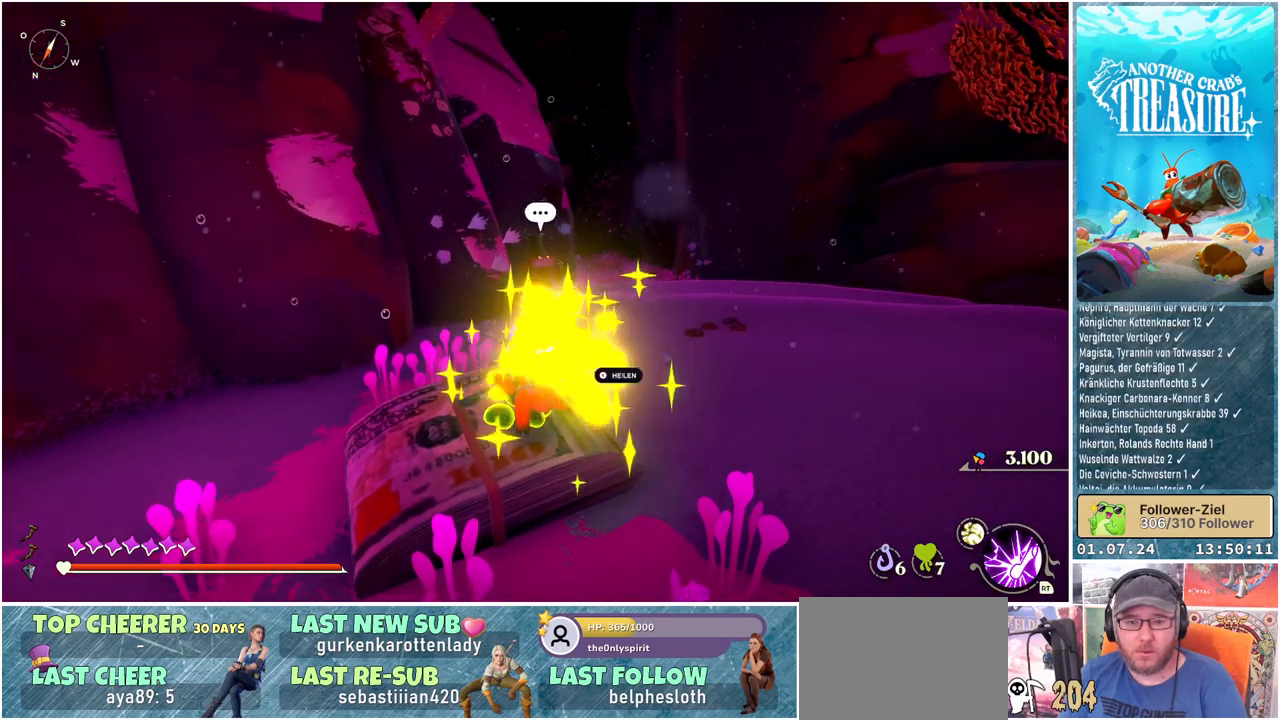
{"buttons": [], "left_stick": "center", "right_stick": "right", "events": [[133, "right_stick", "right"]]}
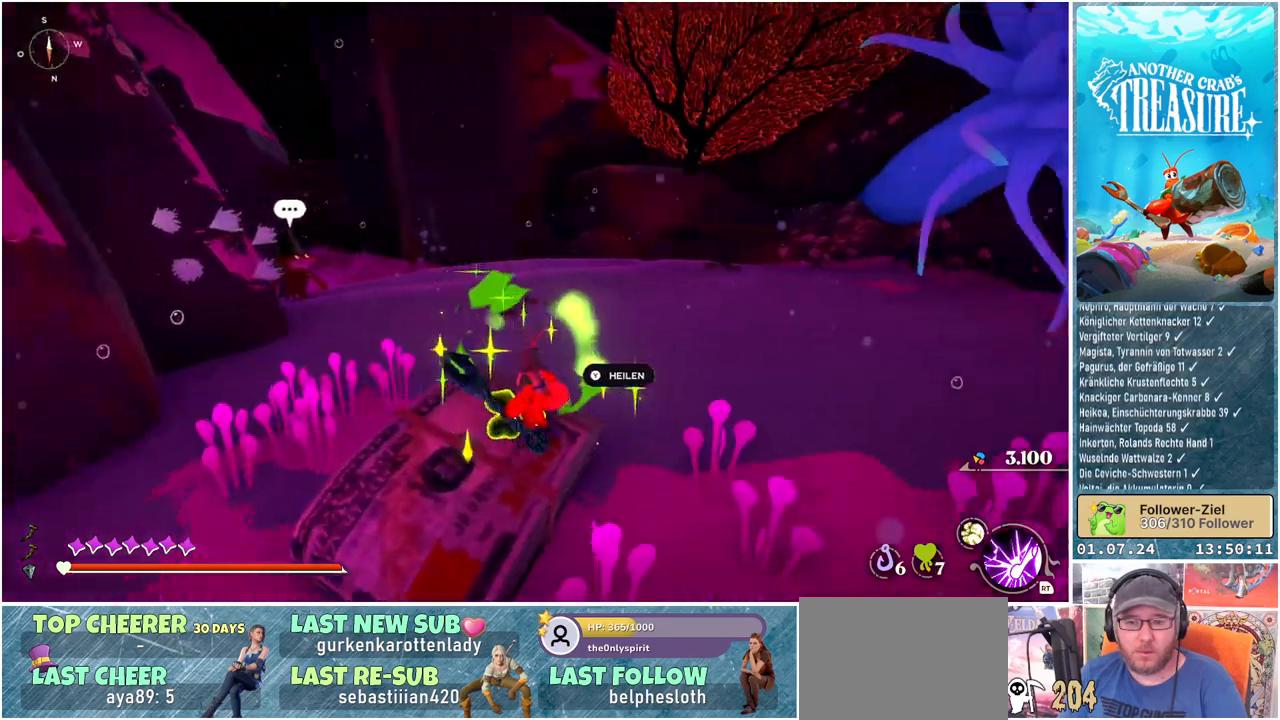
{"buttons": [], "left_stick": "center", "right_stick": "center", "events": [[267, "right_stick", "center"]]}
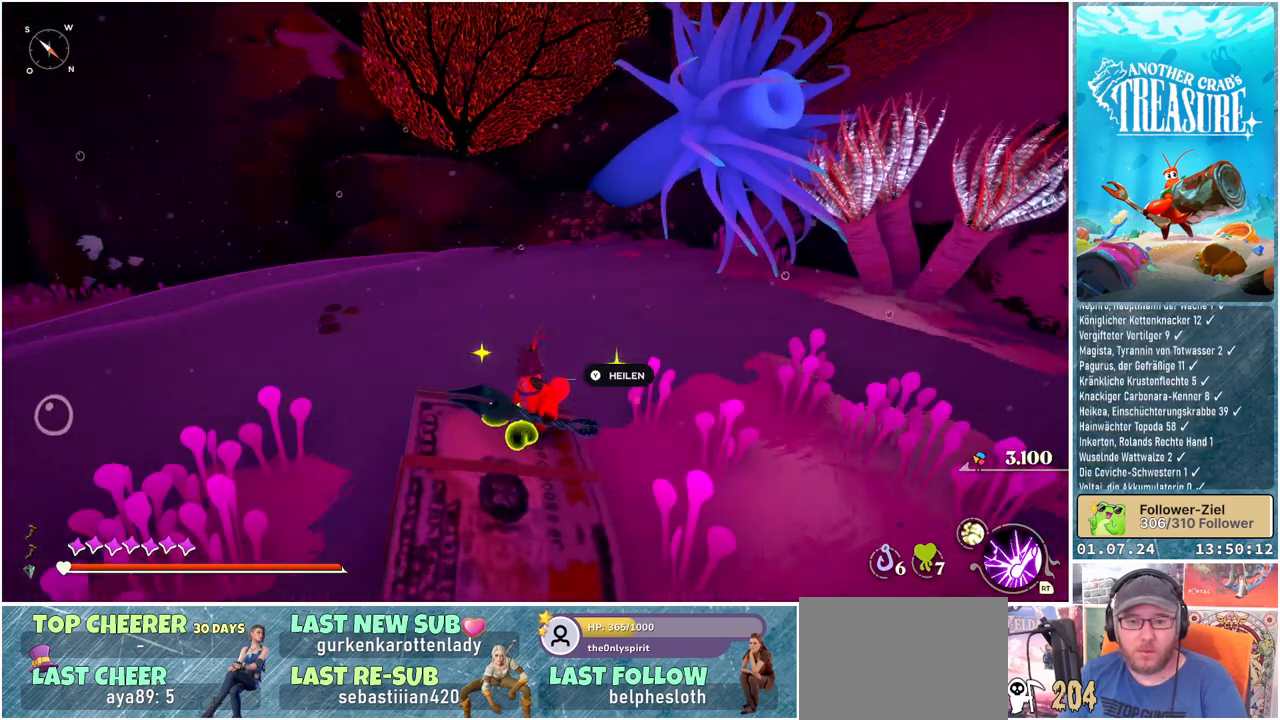
{"buttons": [], "left_stick": "center", "right_stick": "right", "events": [[467, "right_stick", "right"]]}
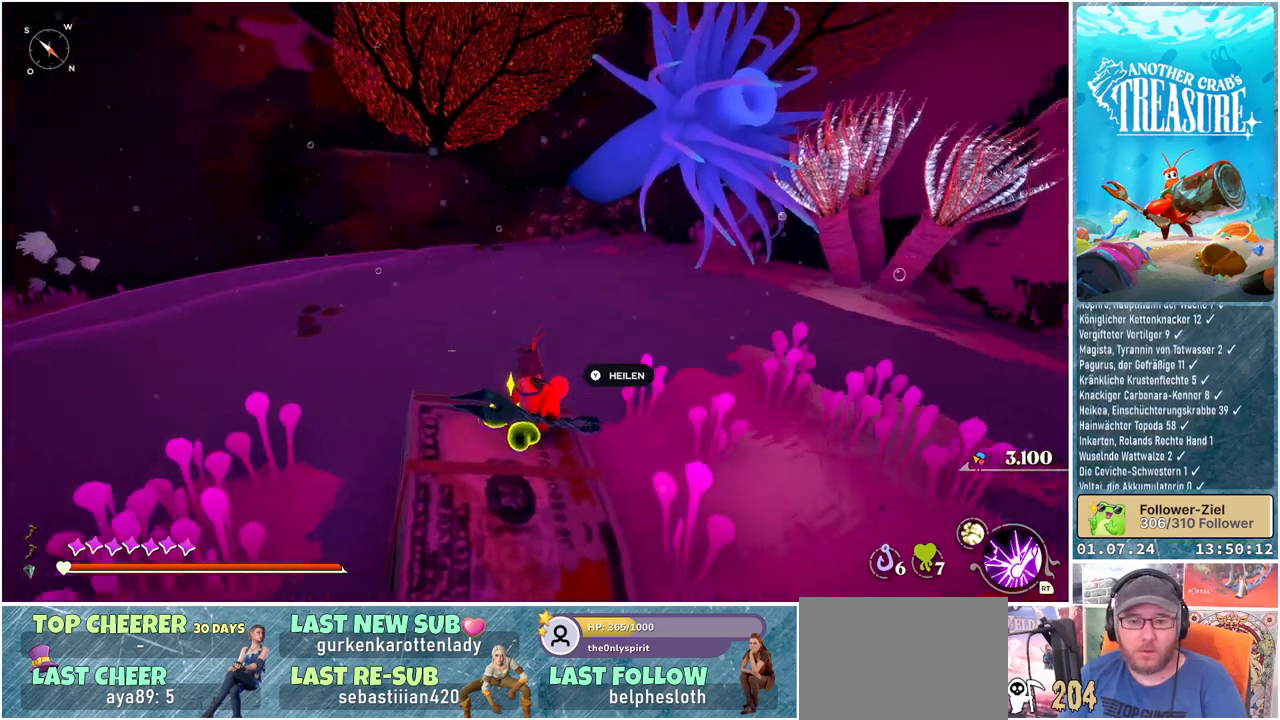
{"buttons": [], "left_stick": "center", "right_stick": "center", "events": [[300, "right_stick", "center"]]}
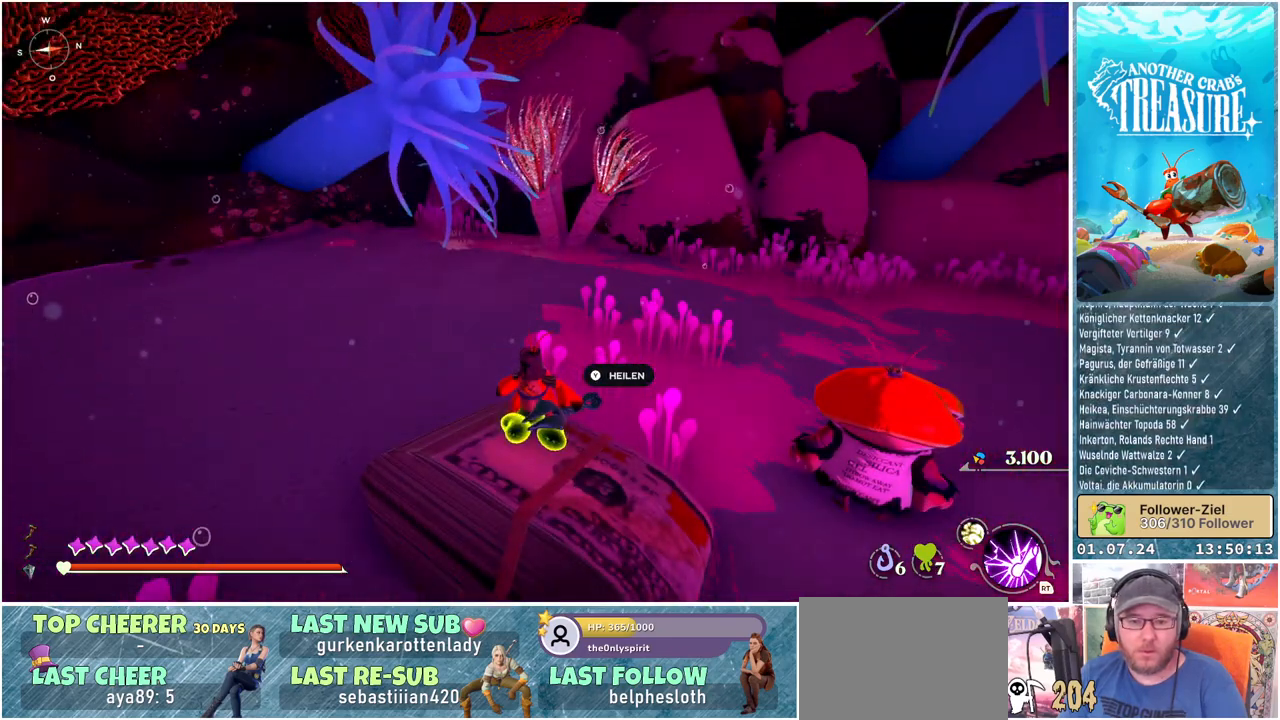
{"buttons": ["Y"], "left_stick": "center", "right_stick": "center", "events": [[450, "Y", "down"]]}
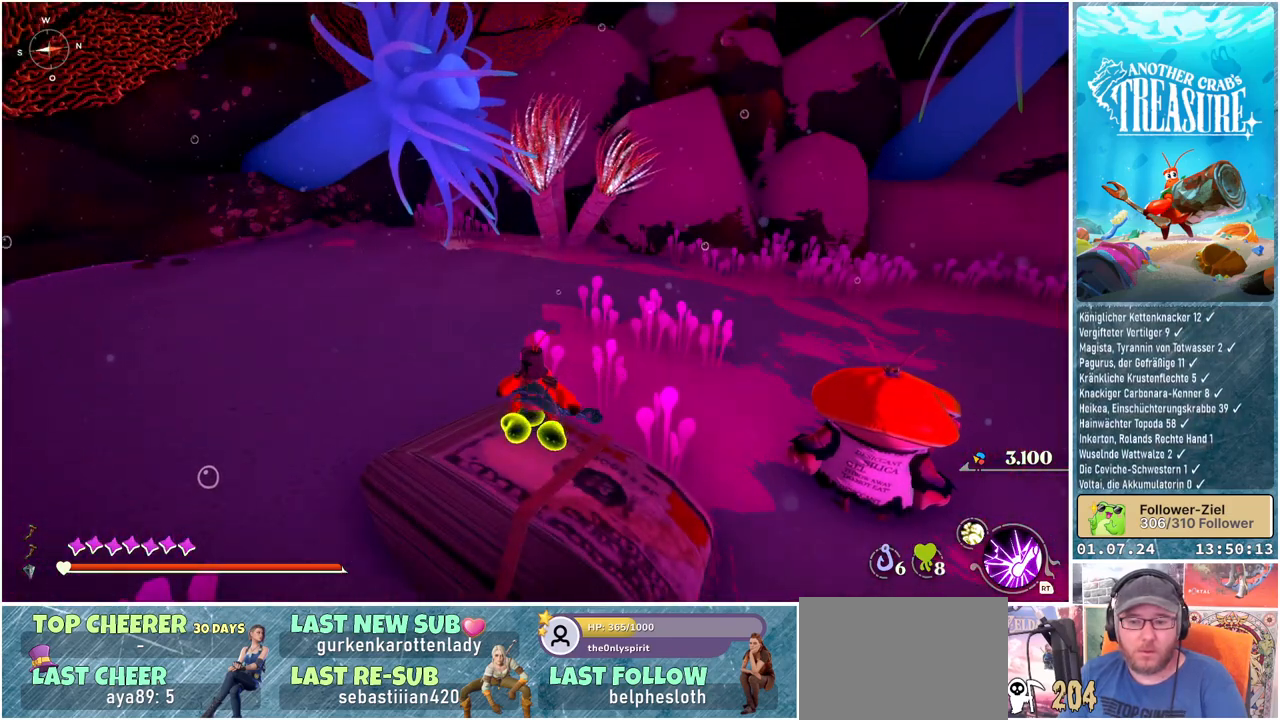
{"buttons": ["A", "X"], "left_stick": "up", "right_stick": "center", "events": [[17, "Y", "up"], [17, "left_stick", "up"], [267, "A", "down"], [500, "X", "down"]]}
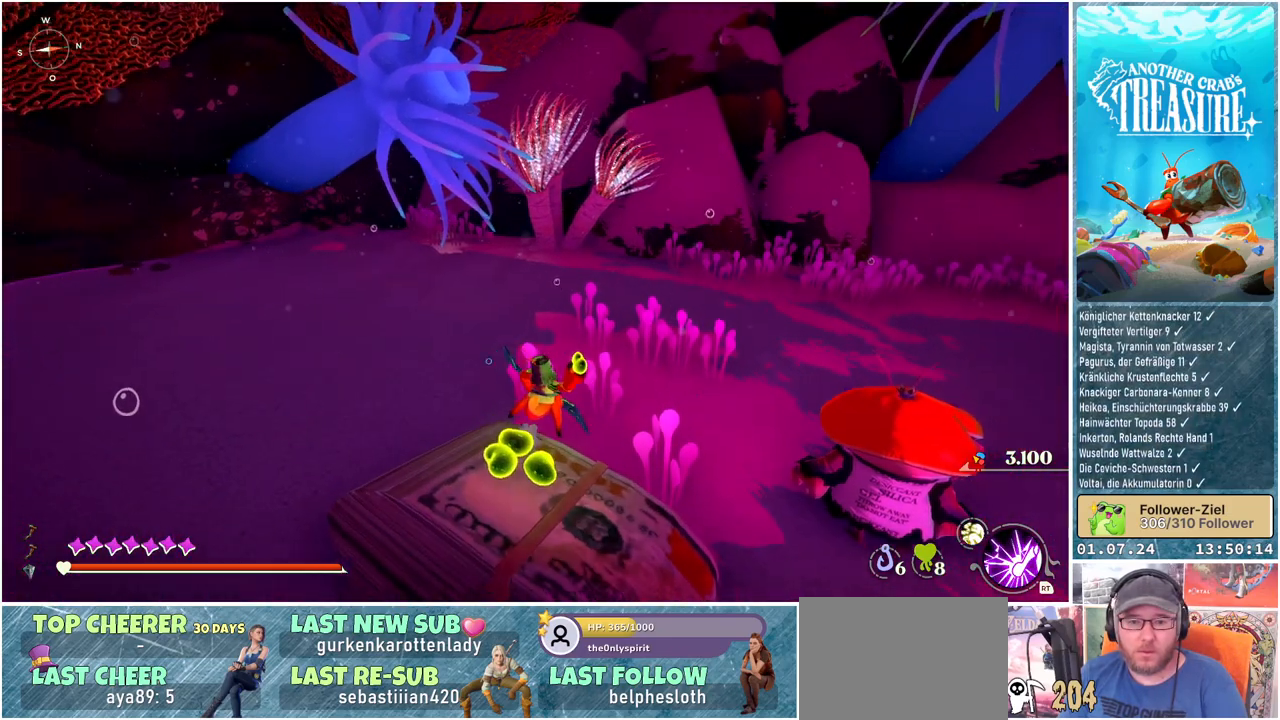
{"buttons": [], "left_stick": "up-left", "right_stick": "center", "events": [[217, "X", "up"], [217, "left_stick", "up-left"], [250, "B", "down"], [267, "A", "up"], [483, "B", "up"]]}
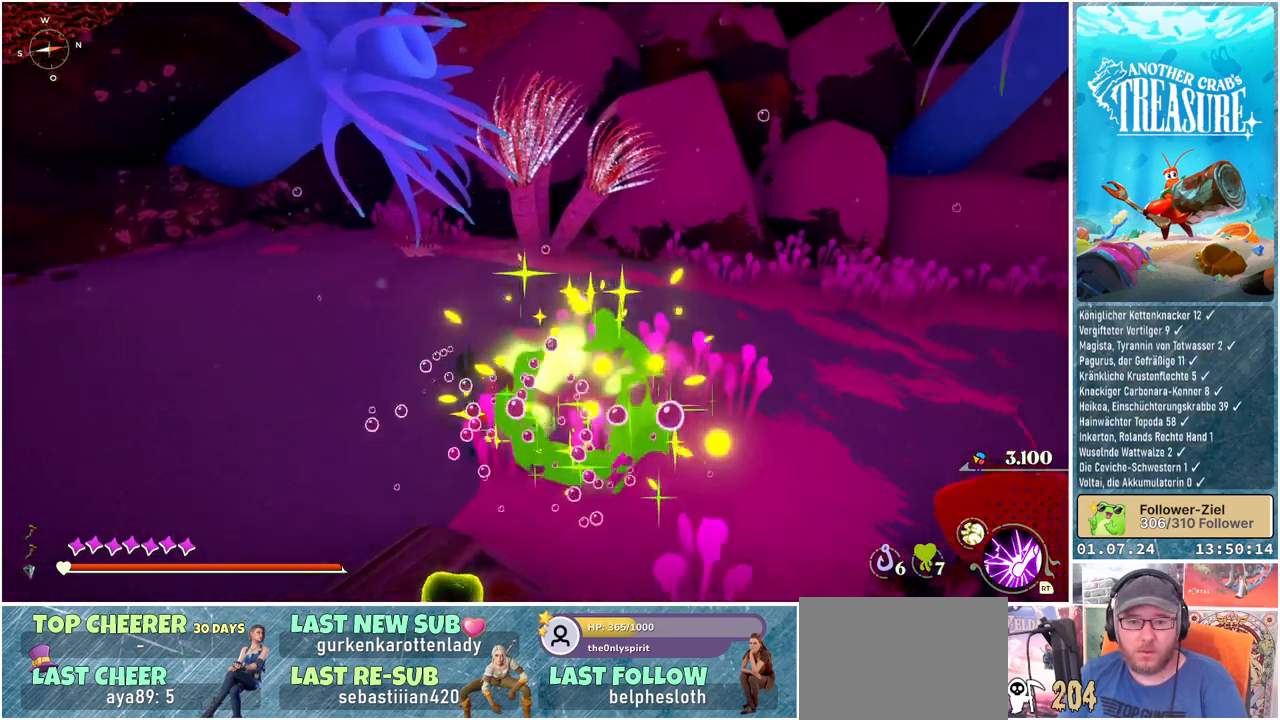
{"buttons": [], "left_stick": "up", "right_stick": "center", "events": [[383, "left_stick", "up"]]}
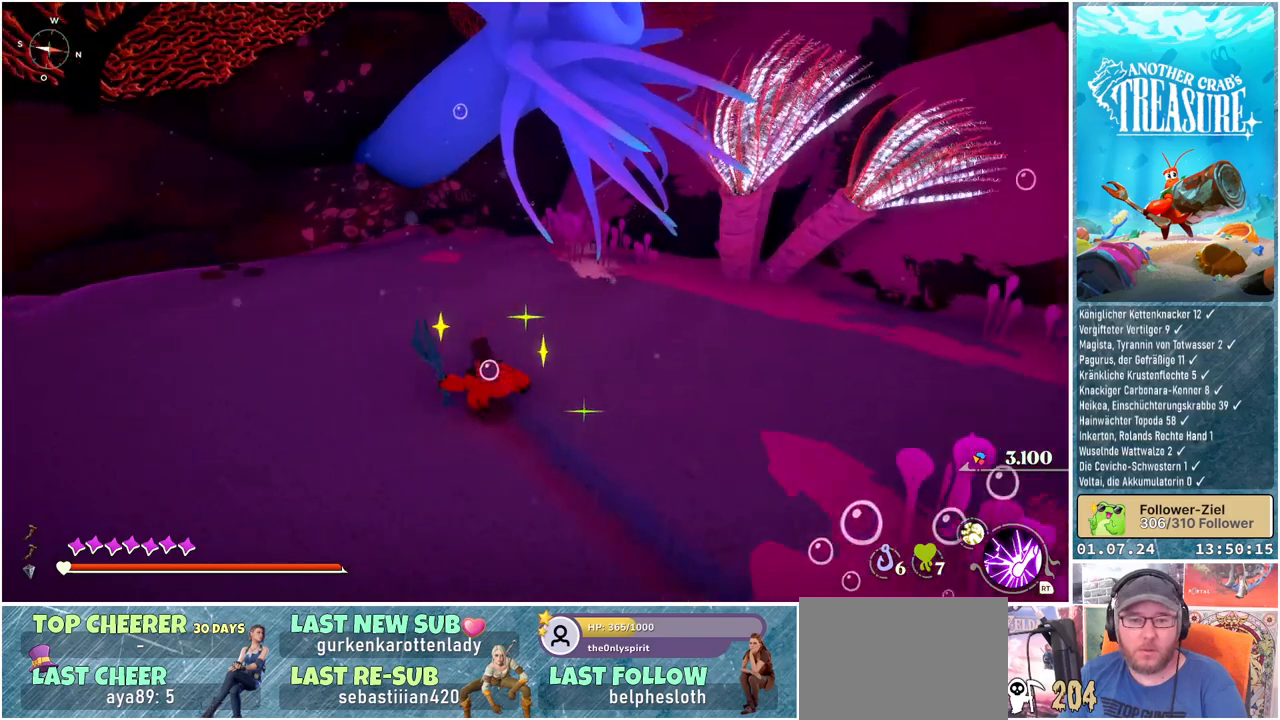
{"buttons": [], "left_stick": "down-right", "right_stick": "right", "events": [[17, "left_stick", "up-right"], [167, "left_stick", "down-right"], [167, "right_stick", "right"]]}
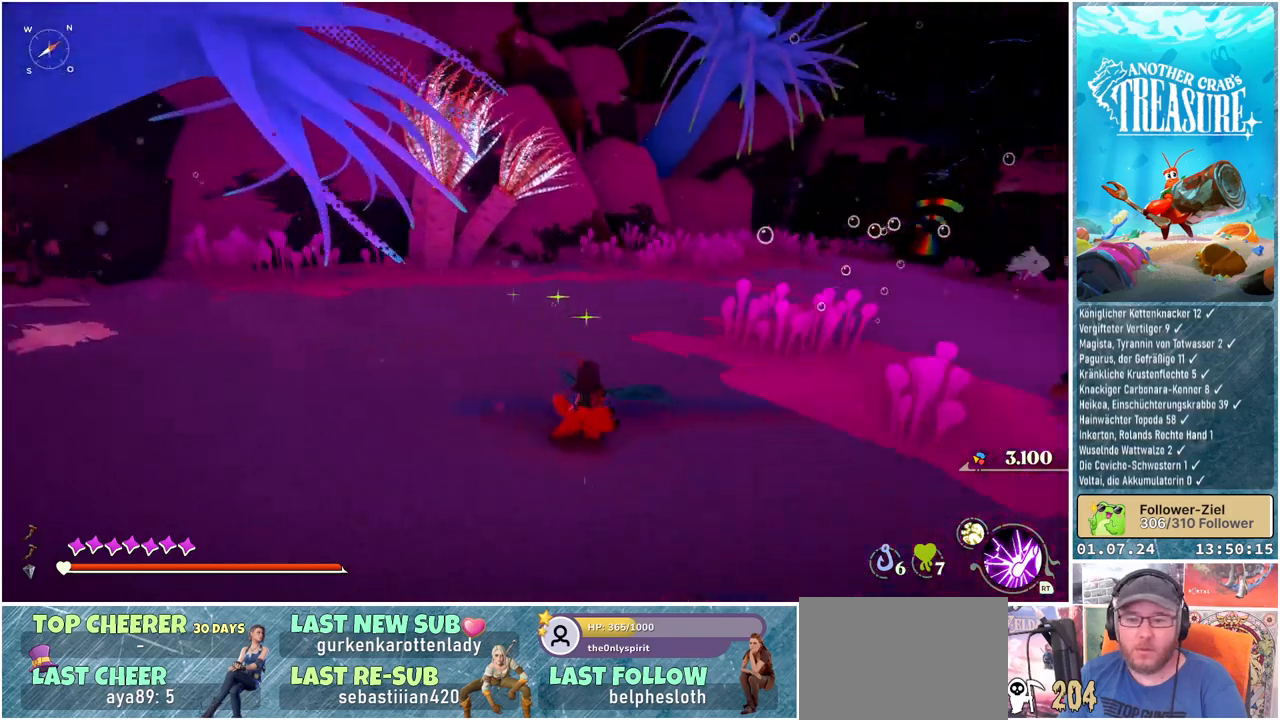
{"buttons": [], "left_stick": "up-right", "right_stick": "center", "events": [[33, "left_stick", "right"], [233, "left_stick", "up-right"], [300, "right_stick", "center"]]}
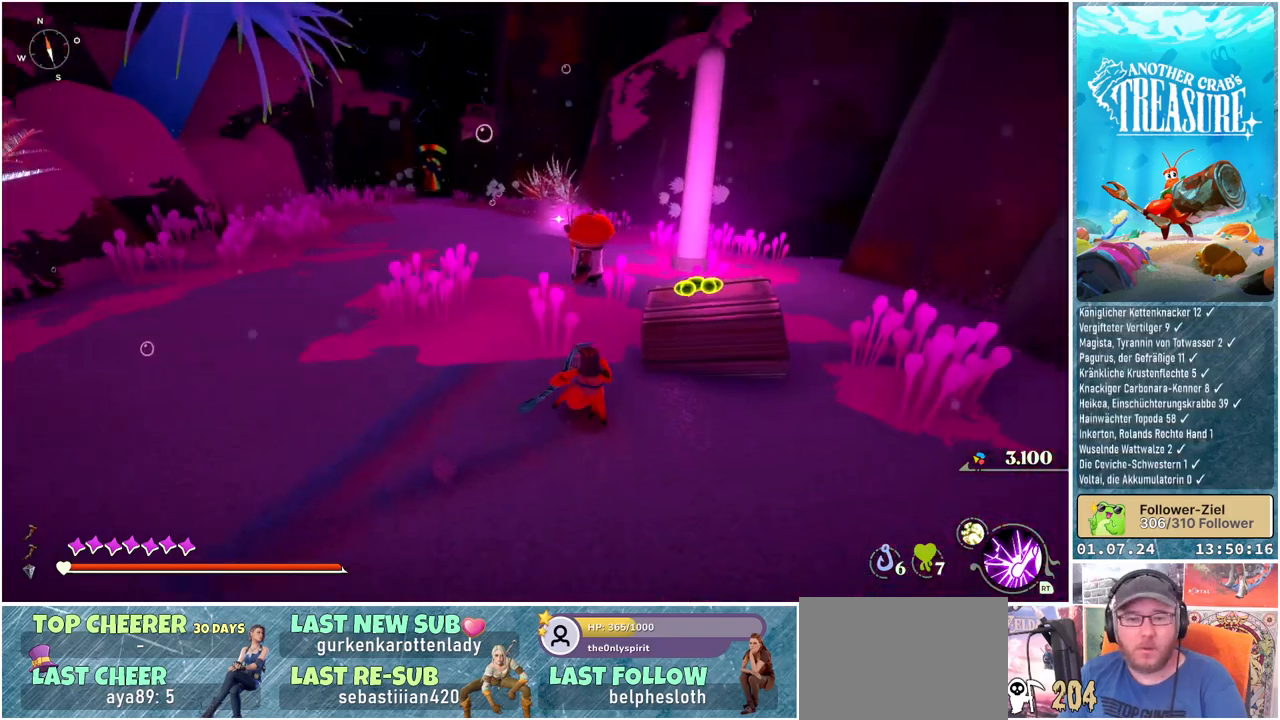
{"buttons": [], "left_stick": "center", "right_stick": "down", "events": [[100, "A", "down"], [200, "A", "up"], [417, "right_stick", "down"], [500, "left_stick", "center"]]}
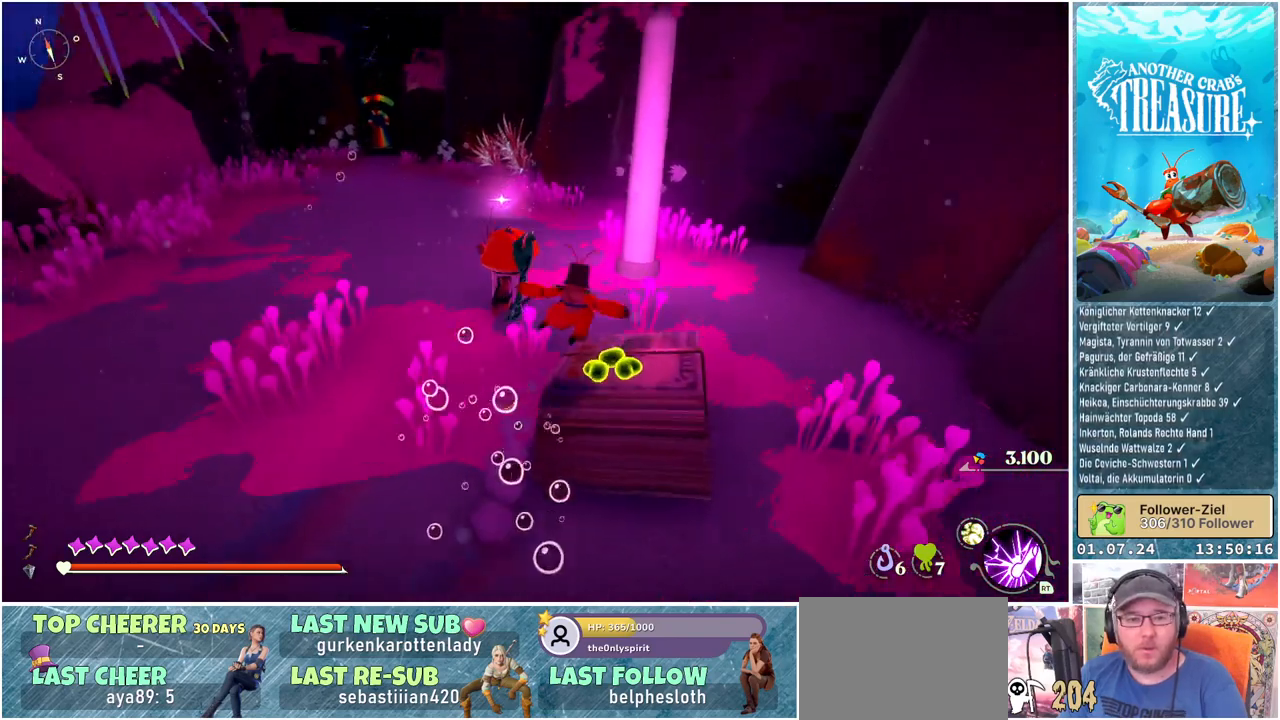
{"buttons": [], "left_stick": "center", "right_stick": "center", "events": [[300, "left_stick", "down"], [317, "right_stick", "center"], [467, "left_stick", "center"]]}
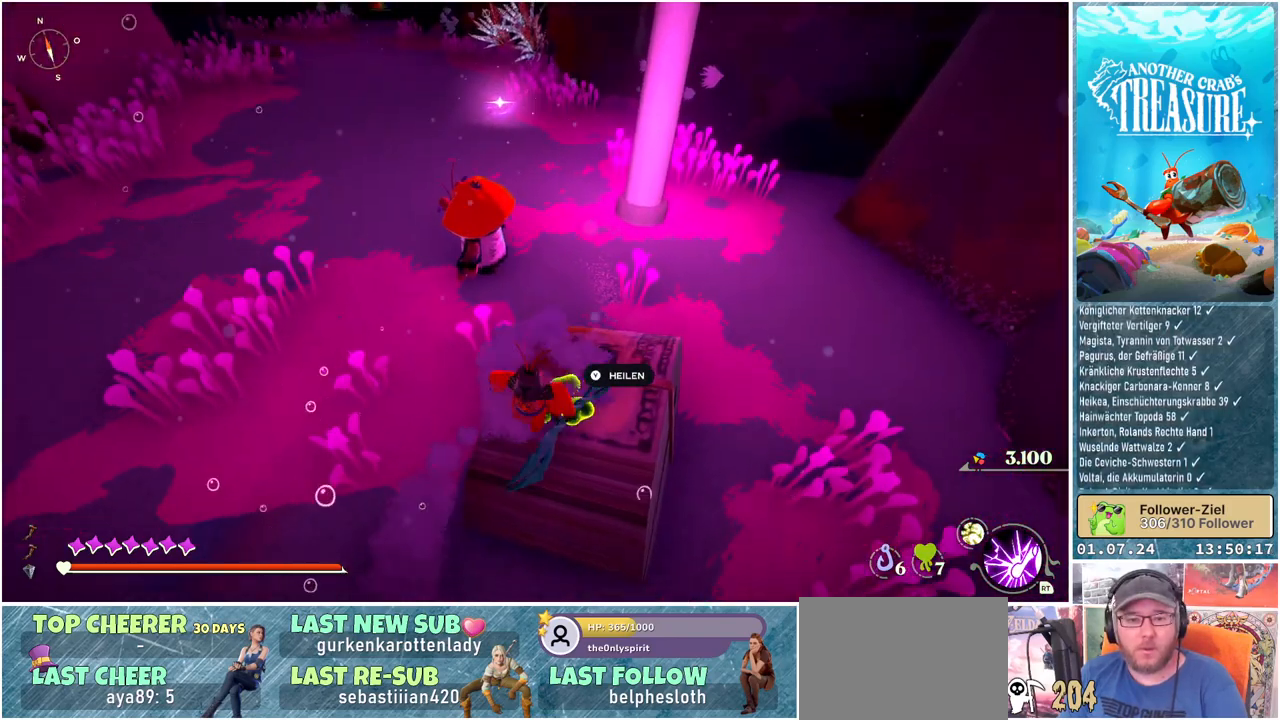
{"buttons": [], "left_stick": "center", "right_stick": "center", "events": [[300, "left_stick", "up-right"], [450, "left_stick", "center"]]}
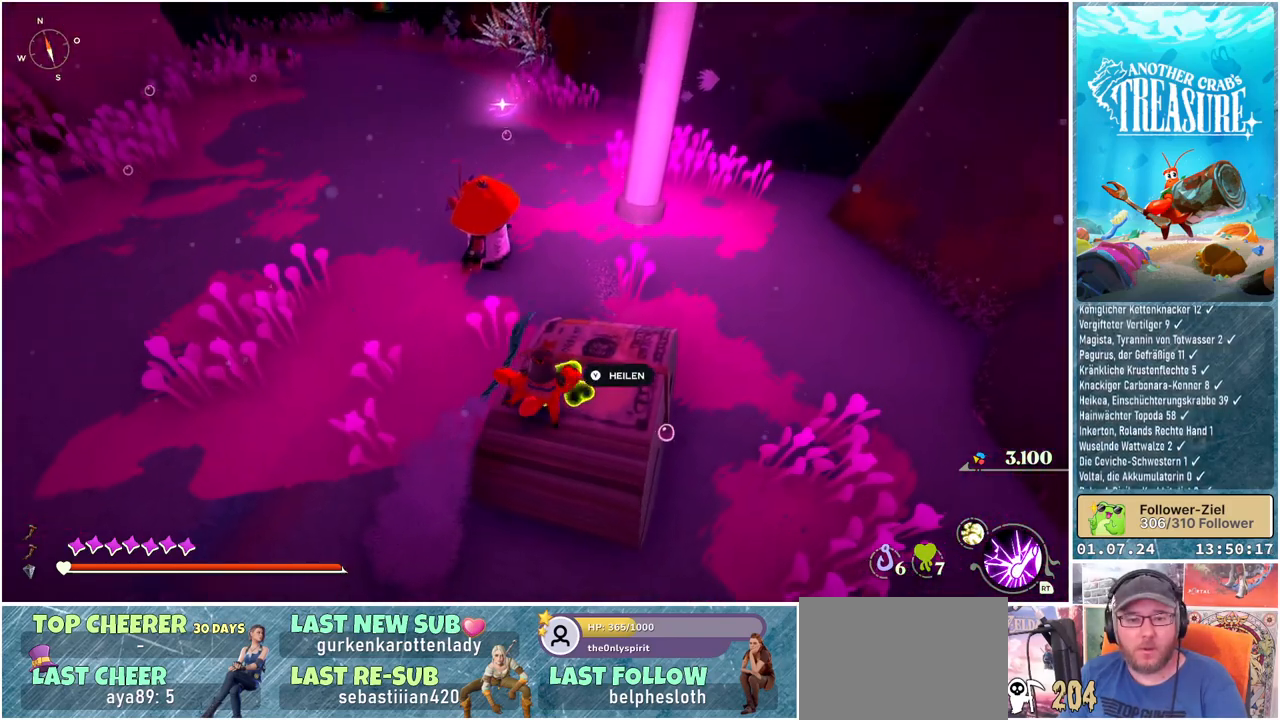
{"buttons": [], "left_stick": "left", "right_stick": "center", "events": [[133, "Y", "down"], [217, "Y", "up"], [300, "left_stick", "left"], [400, "B", "down"], [500, "B", "up"]]}
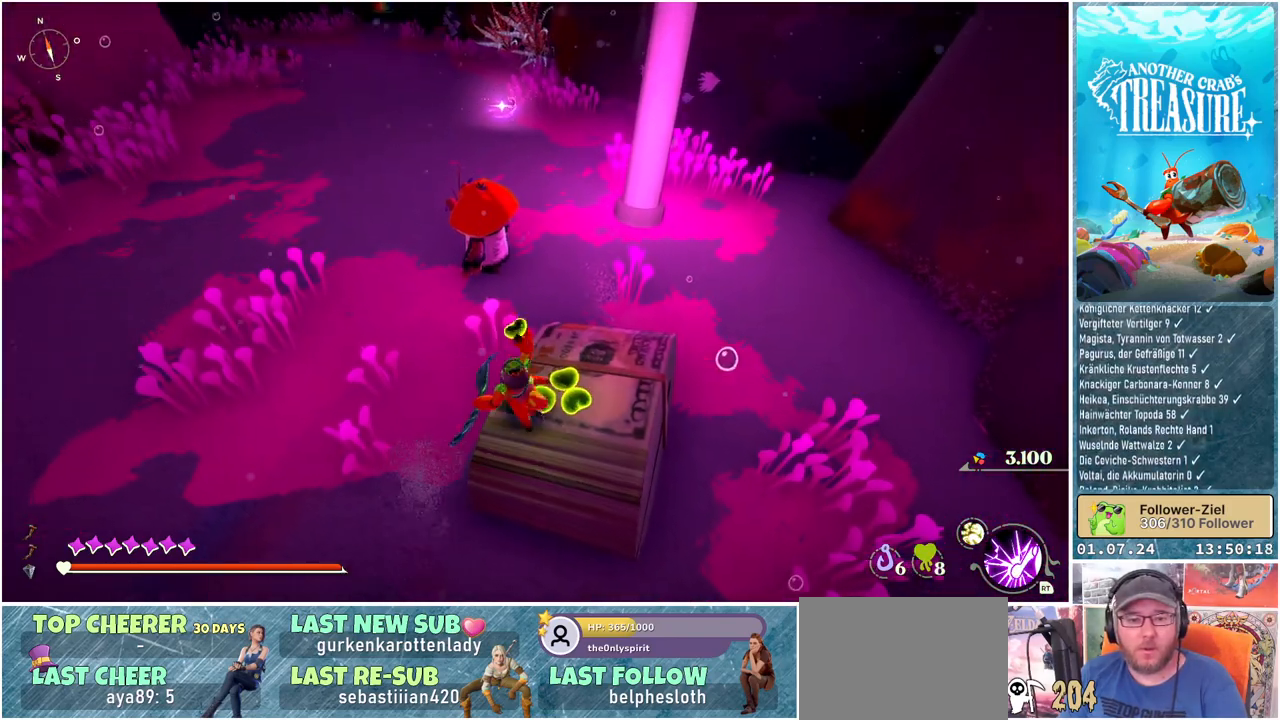
{"buttons": ["B"], "left_stick": "left", "right_stick": "center", "events": [[67, "B", "down"], [133, "B", "up"], [200, "B", "down"], [283, "B", "up"], [350, "B", "down"], [433, "B", "up"], [500, "B", "down"]]}
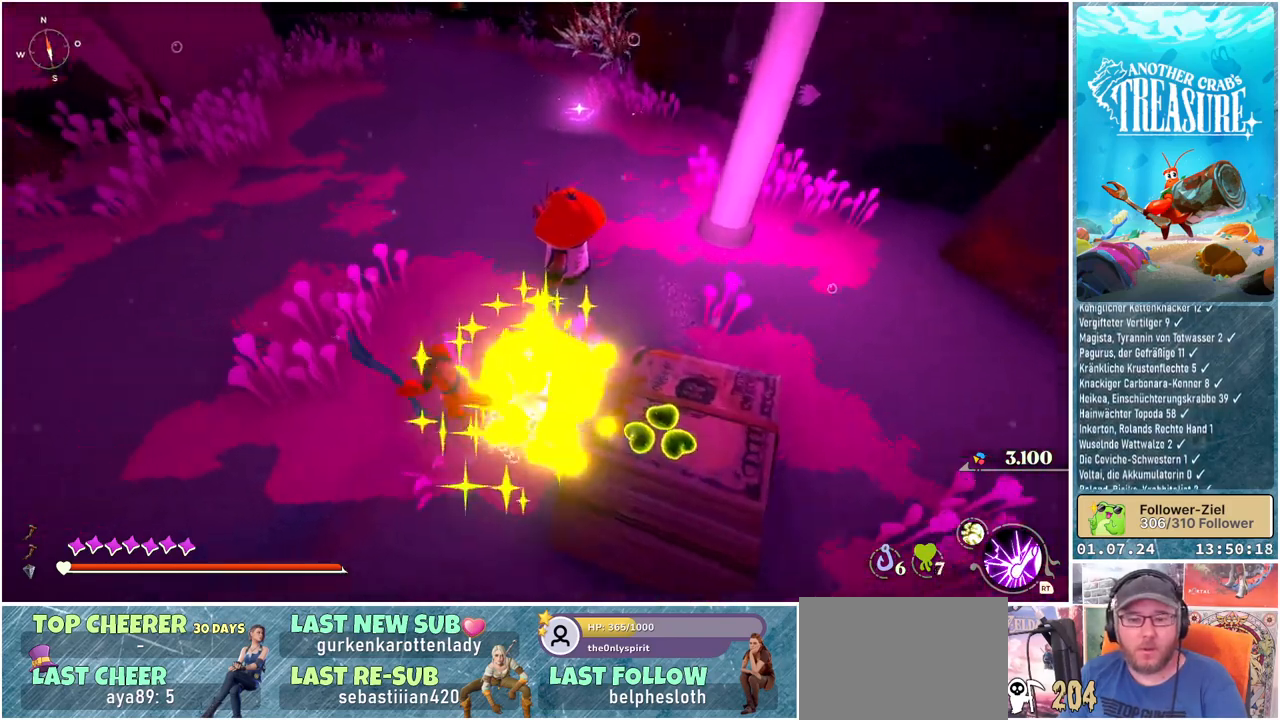
{"buttons": [], "left_stick": "left", "right_stick": "left", "events": [[83, "B", "up"], [150, "B", "down"], [200, "B", "up"], [467, "right_stick", "left"]]}
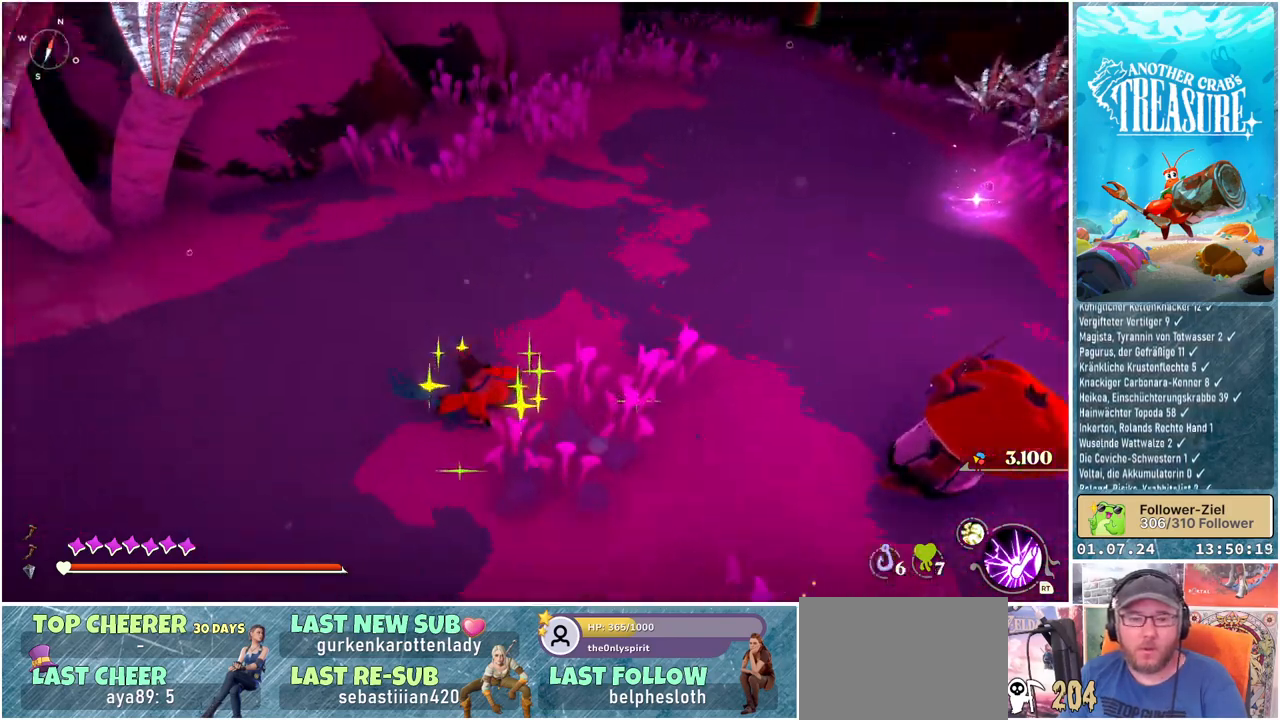
{"buttons": [], "left_stick": "up-left", "right_stick": "left", "events": [[200, "left_stick", "up-left"]]}
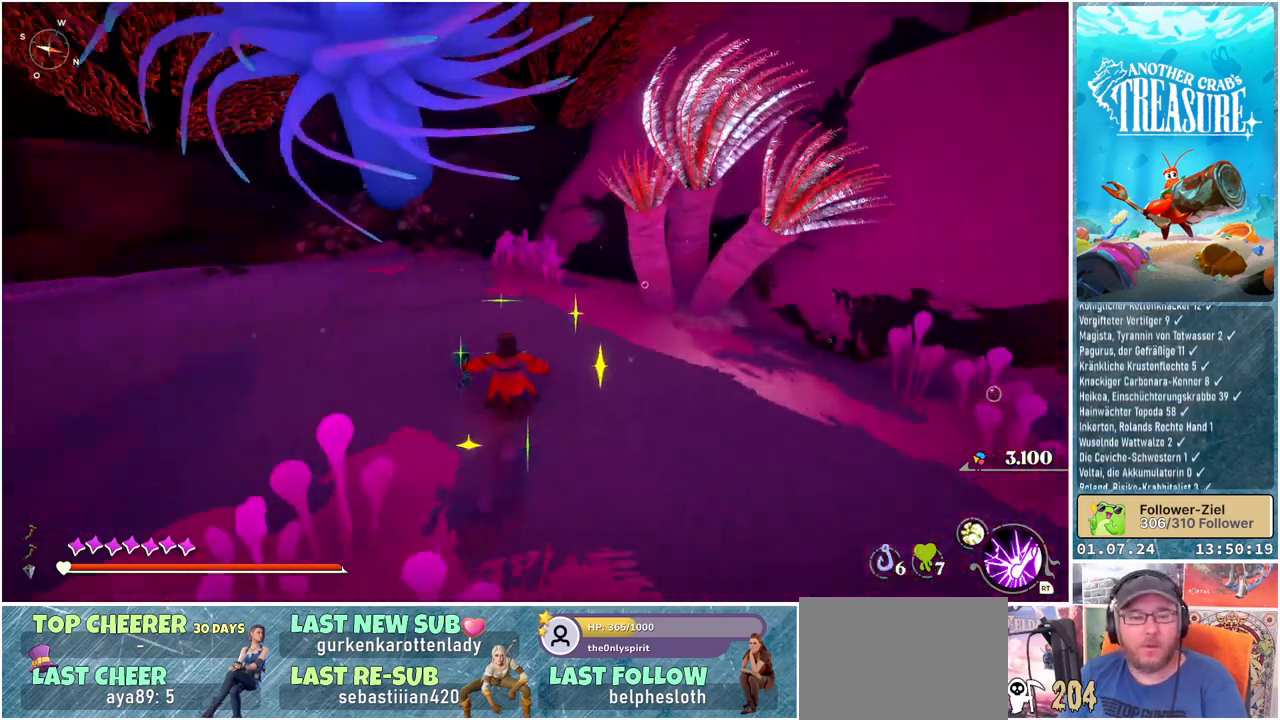
{"buttons": [], "left_stick": "up-left", "right_stick": "center", "events": [[67, "right_stick", "center"], [300, "right_stick", "left"], [467, "right_stick", "center"]]}
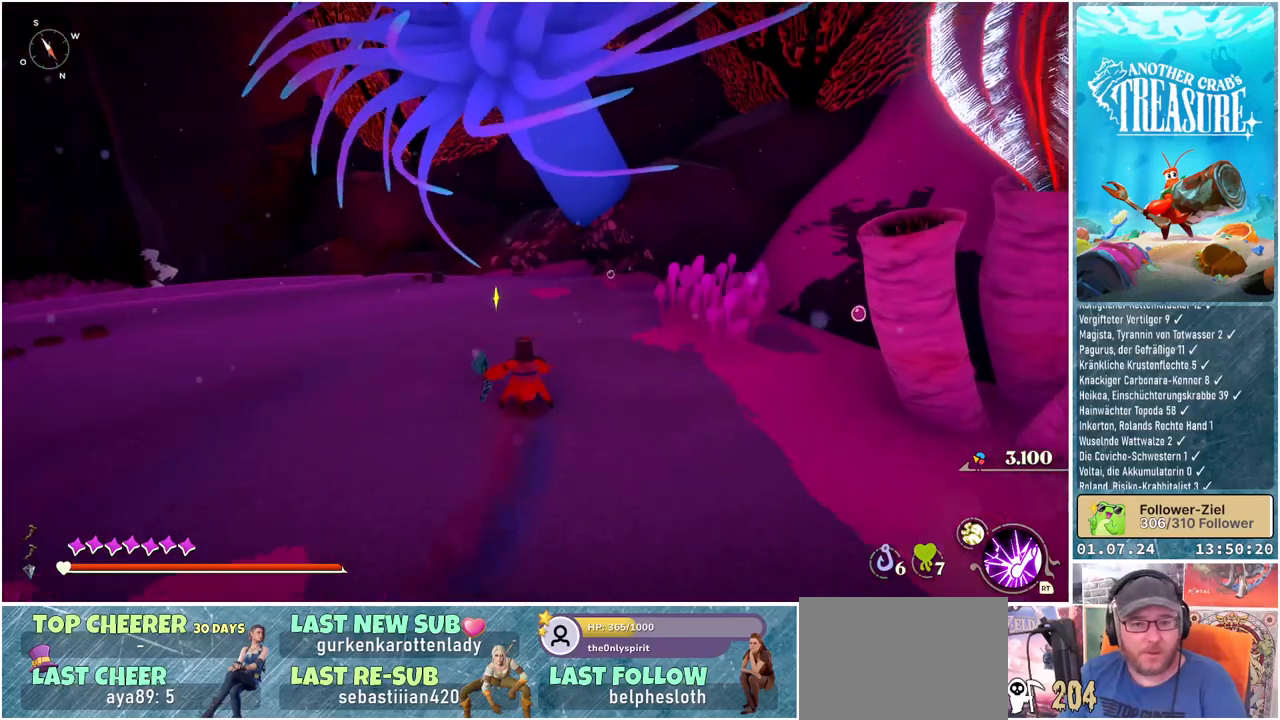
{"buttons": [], "left_stick": "up", "right_stick": "center", "events": [[233, "right_stick", "left"], [317, "left_stick", "up"], [467, "right_stick", "center"]]}
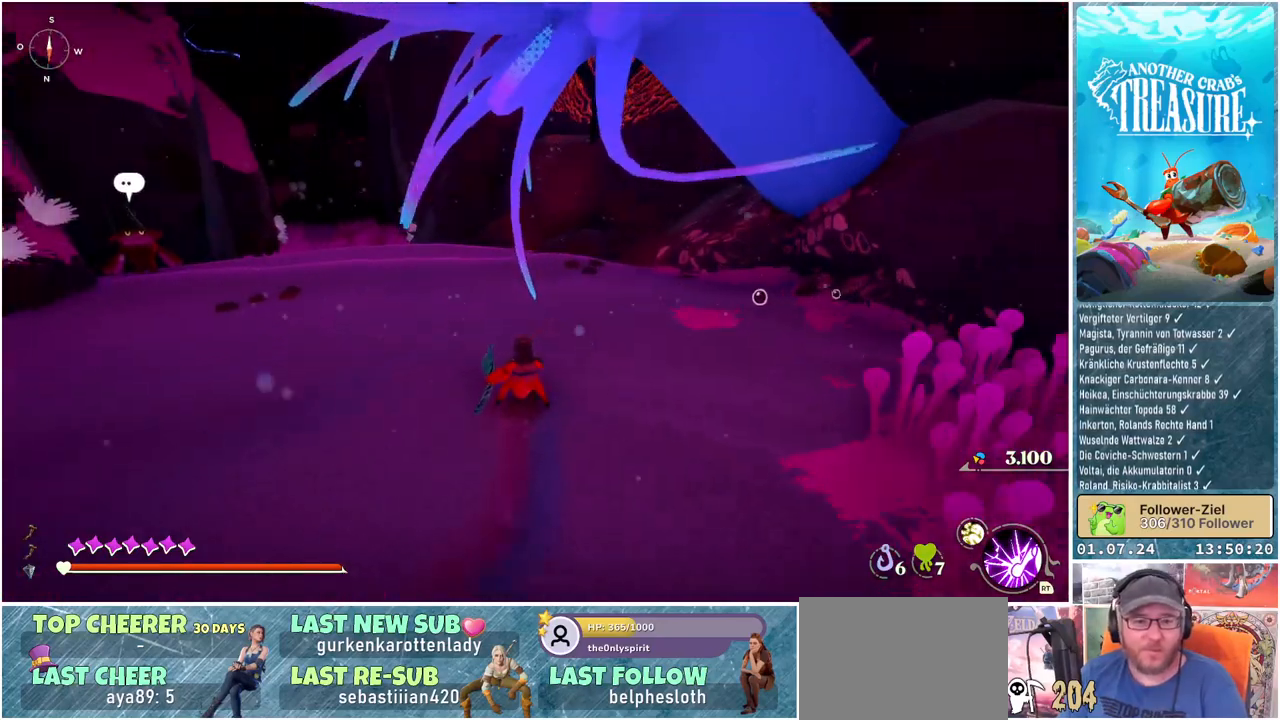
{"buttons": [], "left_stick": "up", "right_stick": "left", "events": [[233, "right_stick", "left"]]}
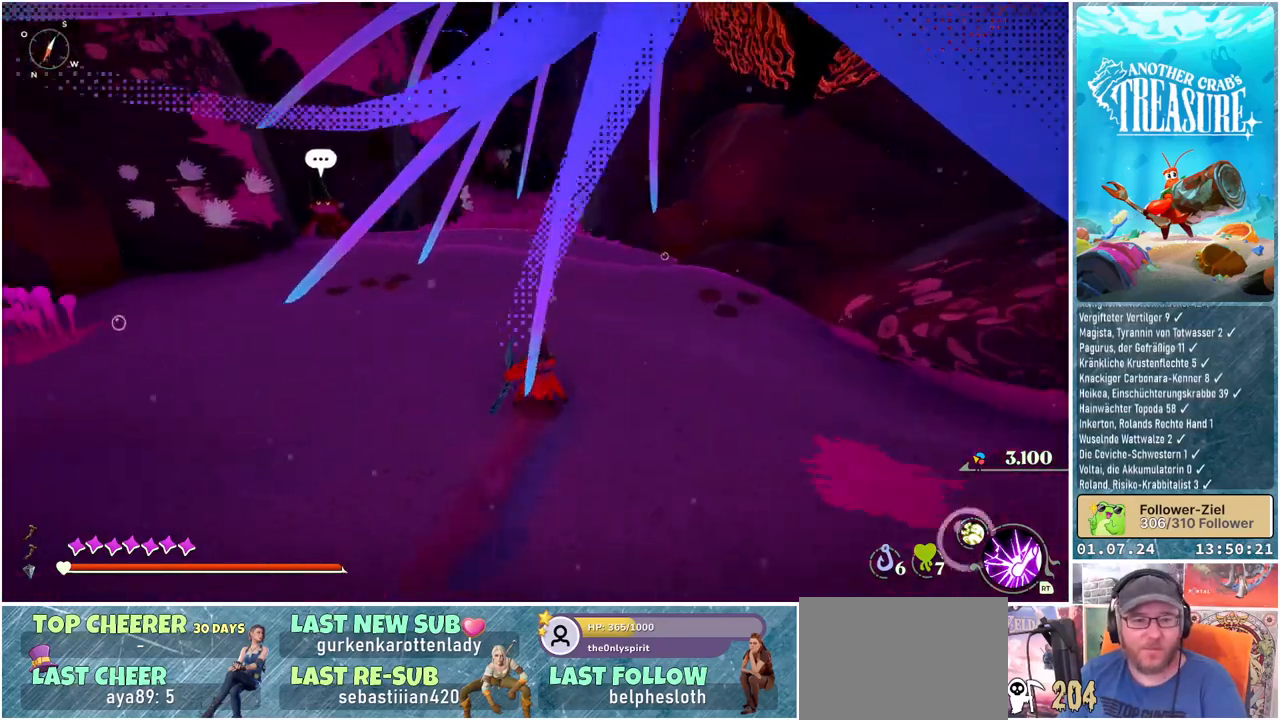
{"buttons": [], "left_stick": "up", "right_stick": "center", "events": [[117, "right_stick", "center"]]}